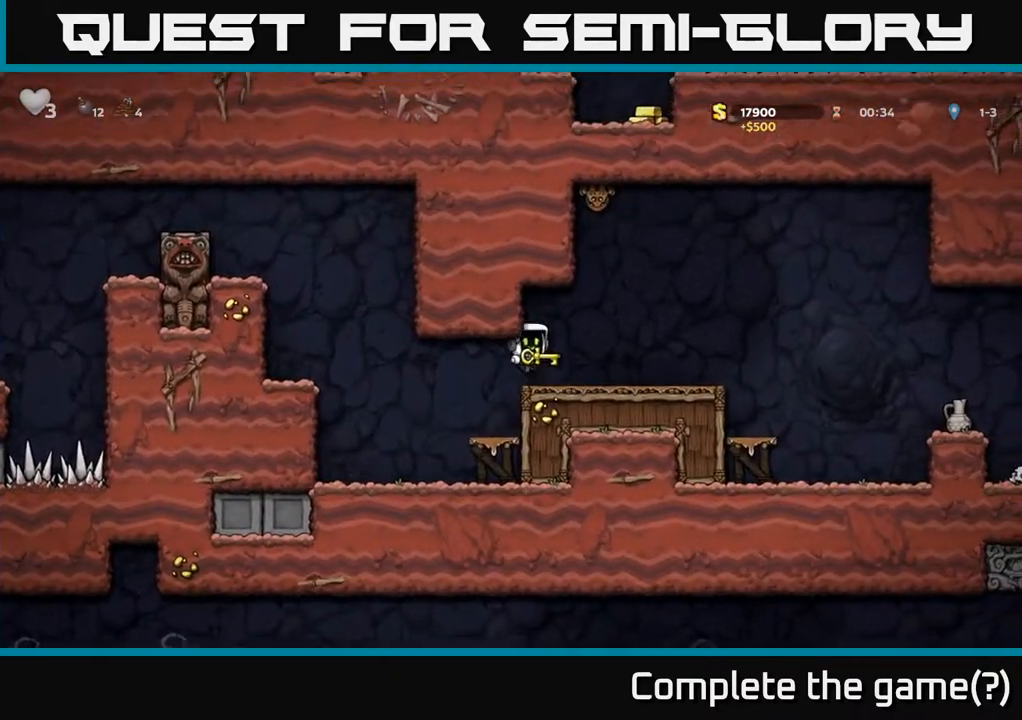
Gameplay with a controller (Xbox layout); each line is a JSON object with the inputs held at the frame after it (dt_ms = milliseconds from this image to that frame). "events" lists button and stick changes between this image and that frame as [ms after this image, input, new state], when the widget could be followed in between. Not read: left_stick.
{"dt_ms": 500, "buttons": ["A"], "right_stick": "center", "events": [[400, "A", "down"]]}
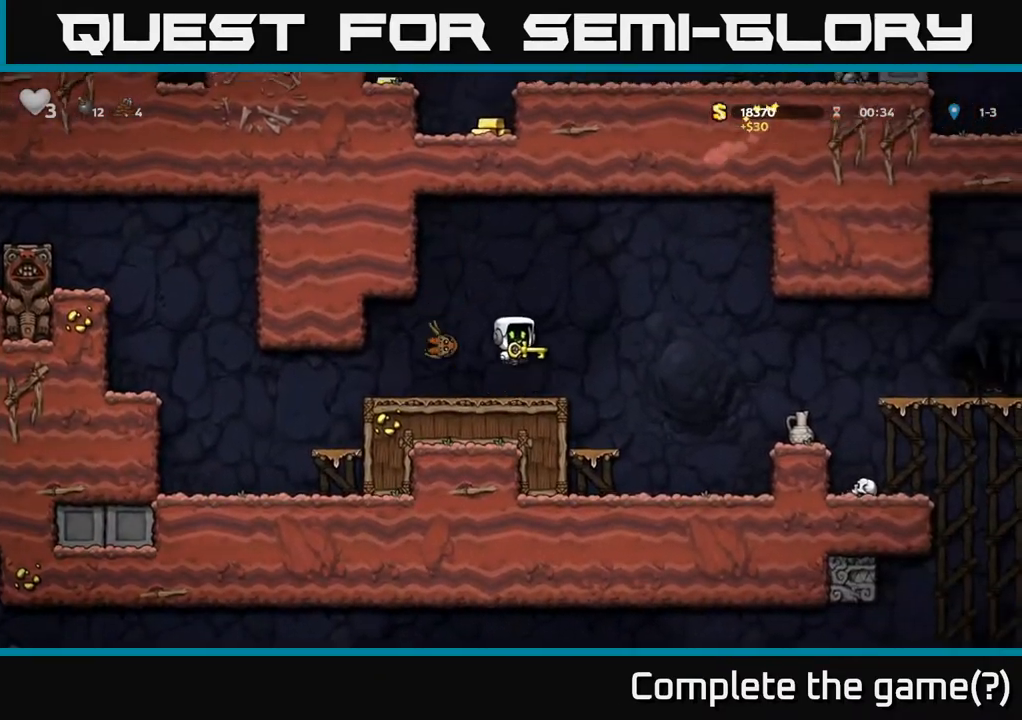
{"dt_ms": 1000, "buttons": [], "right_stick": "center"}
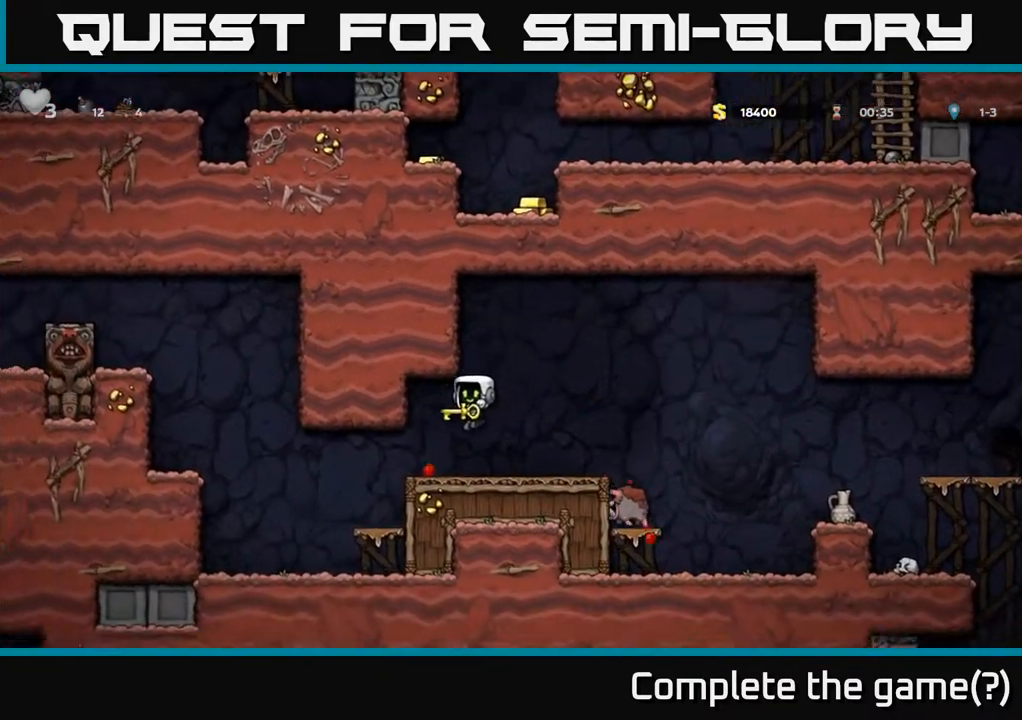
{"dt_ms": 500, "buttons": [], "right_stick": "center", "events": []}
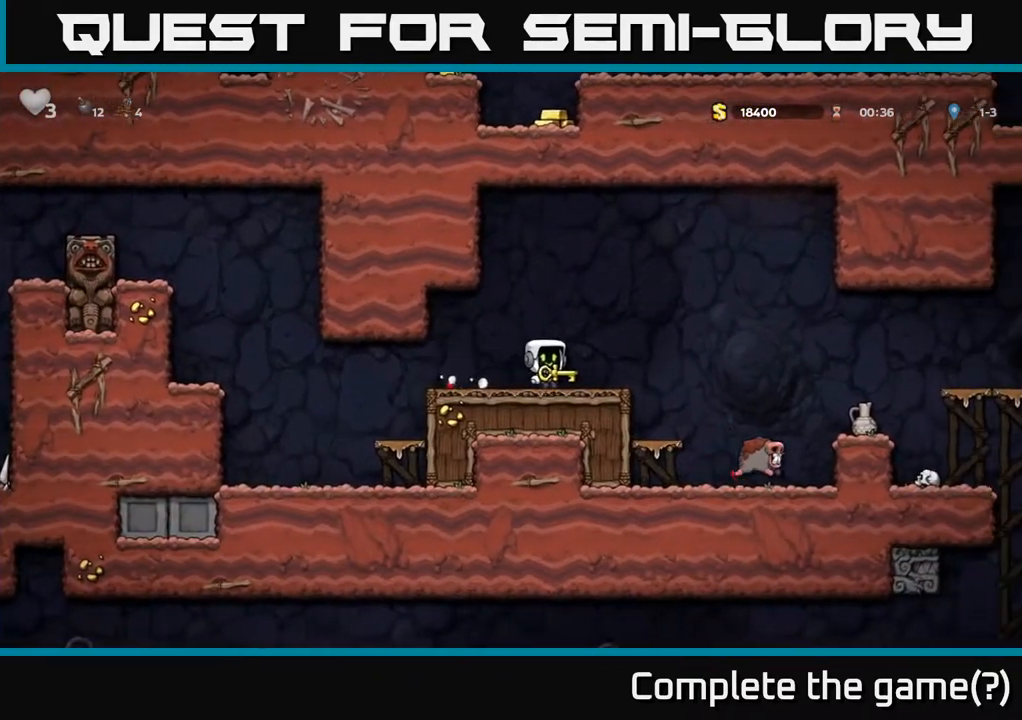
{"dt_ms": 500, "buttons": [], "right_stick": "center", "events": [[83, "A", "down"], [183, "A", "up"]]}
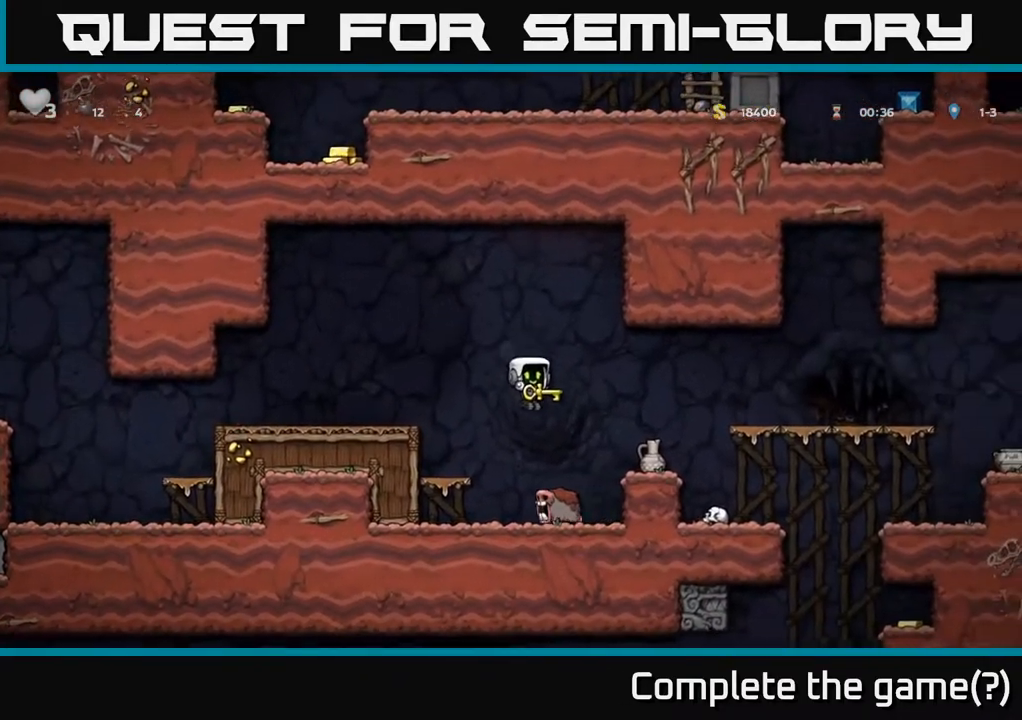
{"dt_ms": 500, "buttons": [], "right_stick": "center", "events": [[83, "A", "down"], [317, "A", "up"]]}
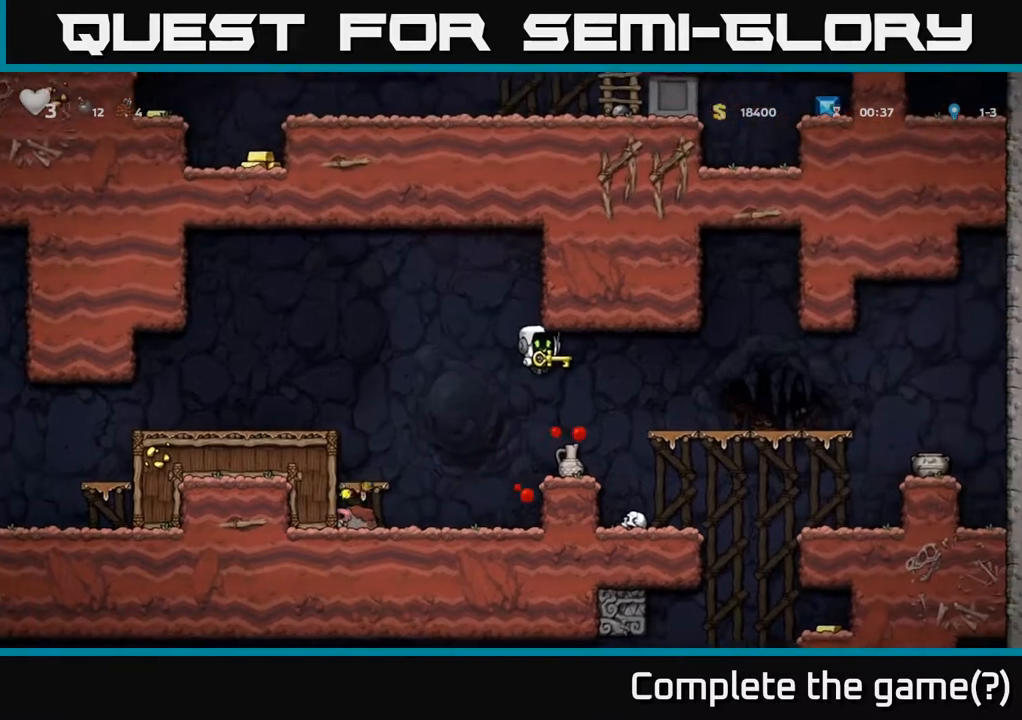
{"dt_ms": 500, "buttons": [], "right_stick": "center", "events": [[333, "X", "down"], [417, "X", "up"]]}
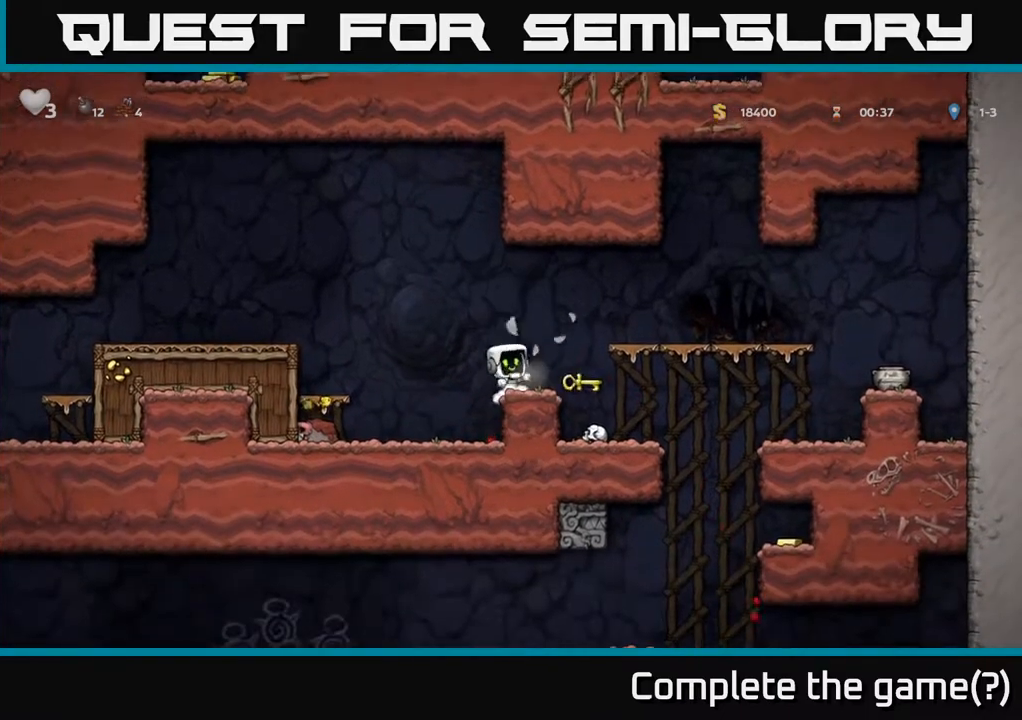
{"dt_ms": 500, "buttons": [], "right_stick": "center", "events": []}
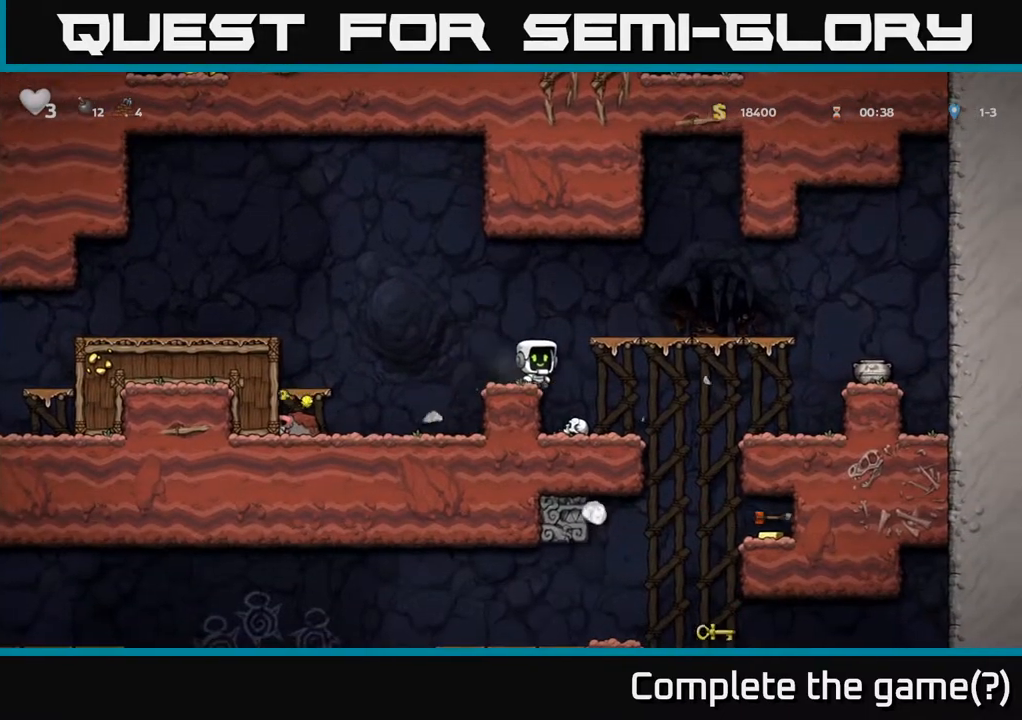
{"dt_ms": 500, "buttons": [], "right_stick": "center", "events": []}
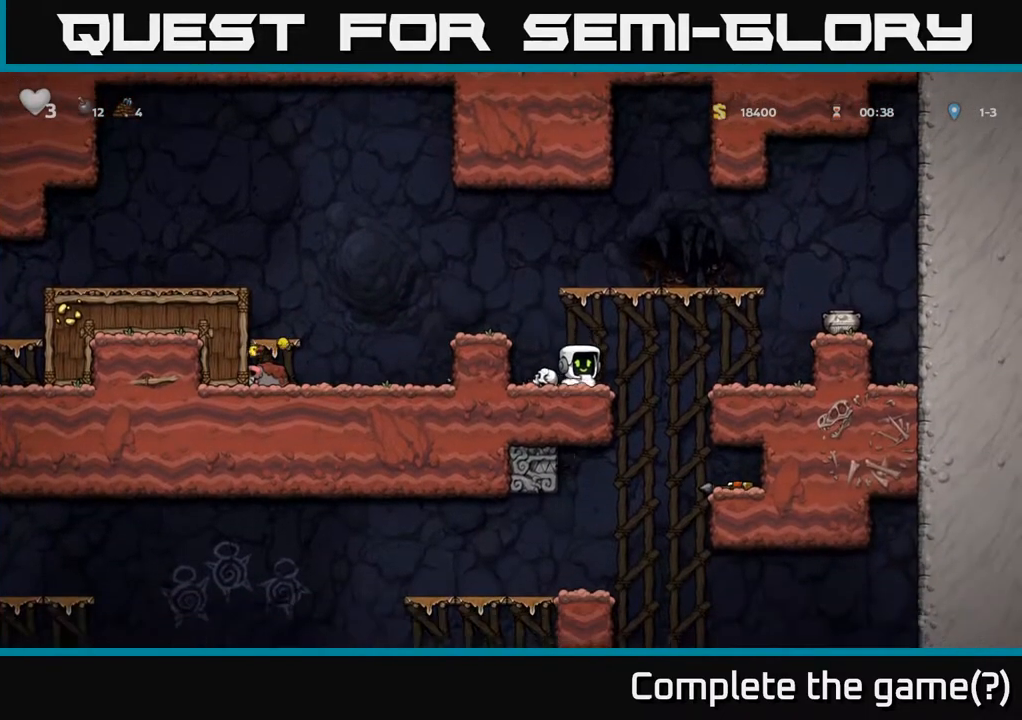
{"dt_ms": 500, "buttons": [], "right_stick": "center", "events": [[33, "X", "down"], [100, "X", "up"], [267, "X", "down"], [367, "X", "up"]]}
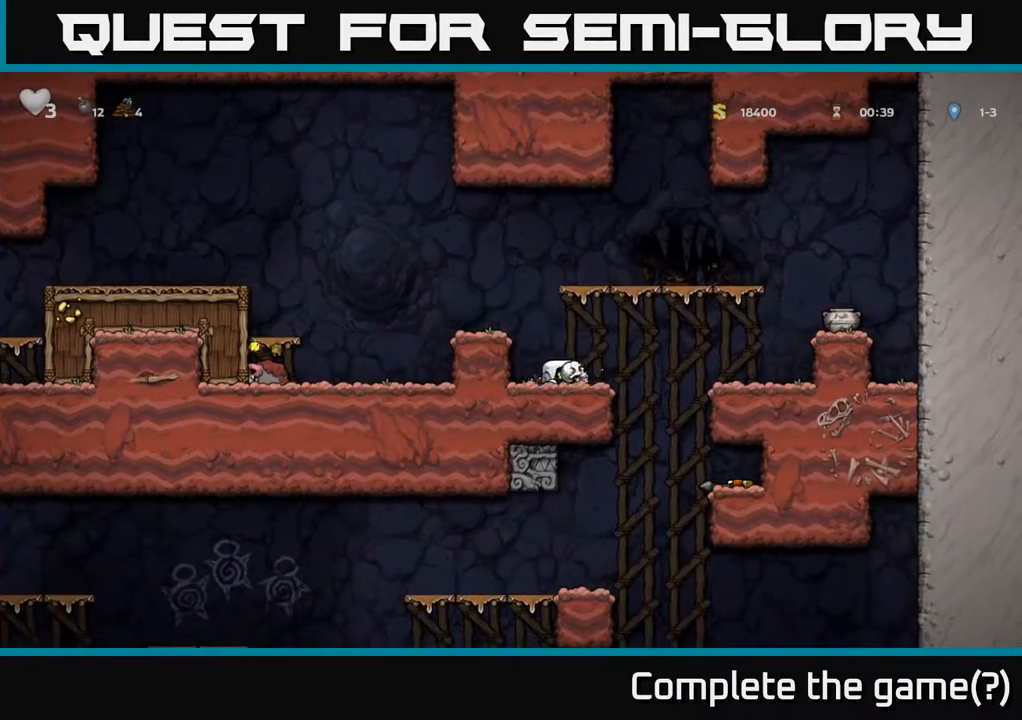
{"dt_ms": 500, "buttons": [], "right_stick": "center", "events": [[50, "A", "down"], [150, "A", "up"], [217, "X", "down"], [283, "X", "up"]]}